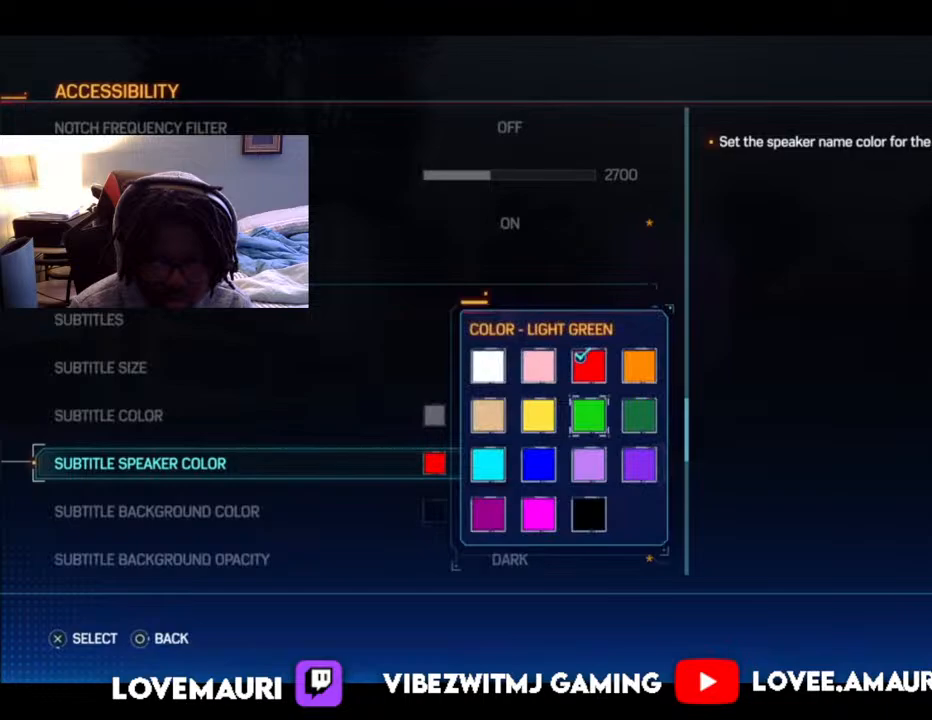
Gameplay with a controller (PlayStation layout); each line is a JSON object with the inputs held at the frame after it. "events" lists button and stick changes between this image and that frame as [ms after this image, input, new state], when the widget could be followed in between.
{"buttons": ["DPAD_UP", "DPAD_LEFT"], "left_stick": "center", "right_stick": "center", "events": [[67, "DPAD_DOWN", "up"], [167, "DPAD_DOWN", "down"], [300, "DPAD_DOWN", "up"], [483, "DPAD_LEFT", "down"], [483, "DPAD_UP", "down"]]}
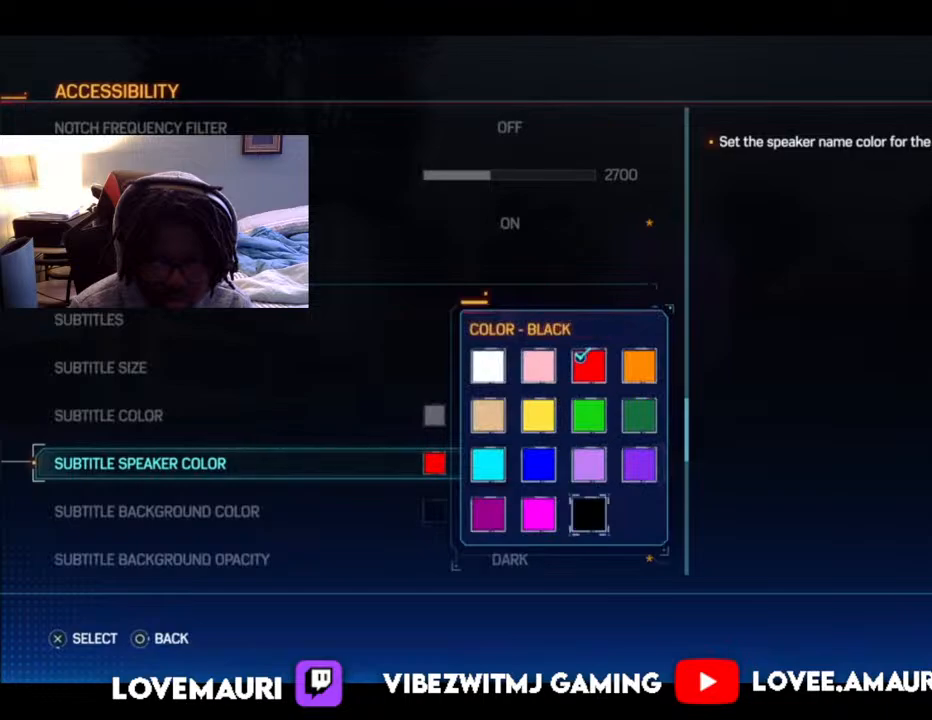
{"buttons": [], "left_stick": "center", "right_stick": "center", "events": [[100, "DPAD_LEFT", "up"], [100, "DPAD_UP", "up"], [250, "DPAD_UP", "down"], [350, "DPAD_UP", "up"]]}
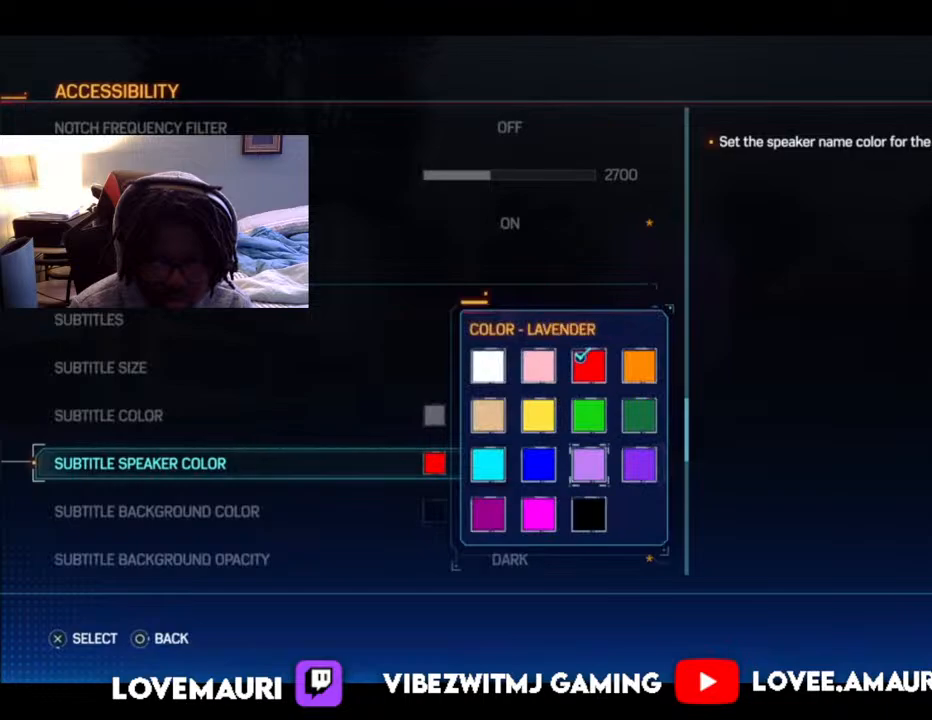
{"buttons": [], "left_stick": "center", "right_stick": "center", "events": [[17, "DPAD_UP", "down"], [100, "DPAD_UP", "up"], [267, "DPAD_LEFT", "down"], [383, "DPAD_LEFT", "up"]]}
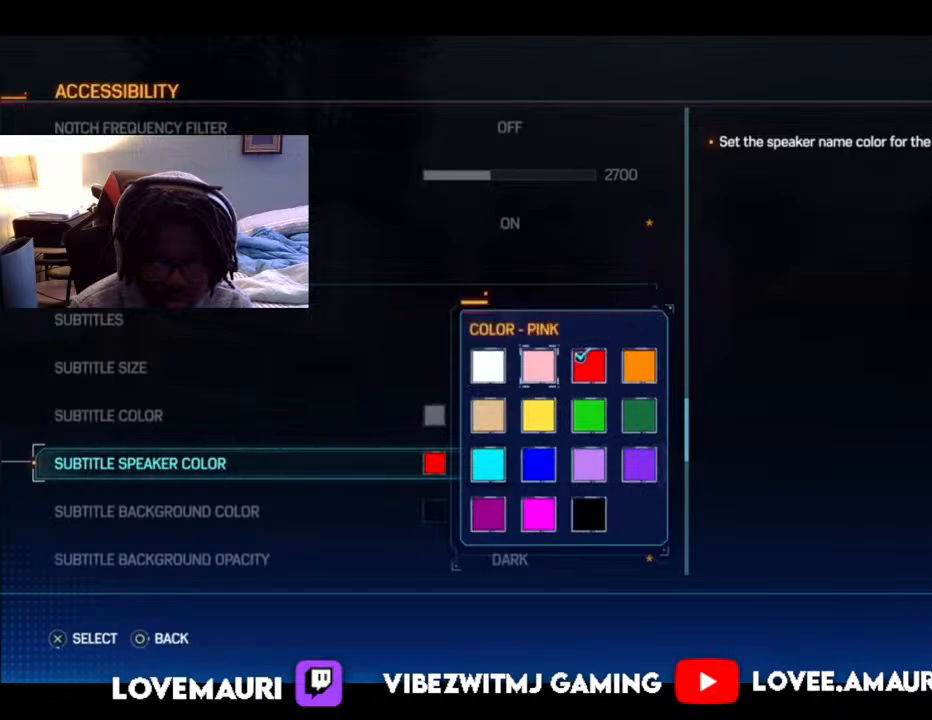
{"buttons": [], "left_stick": "center", "right_stick": "center", "events": []}
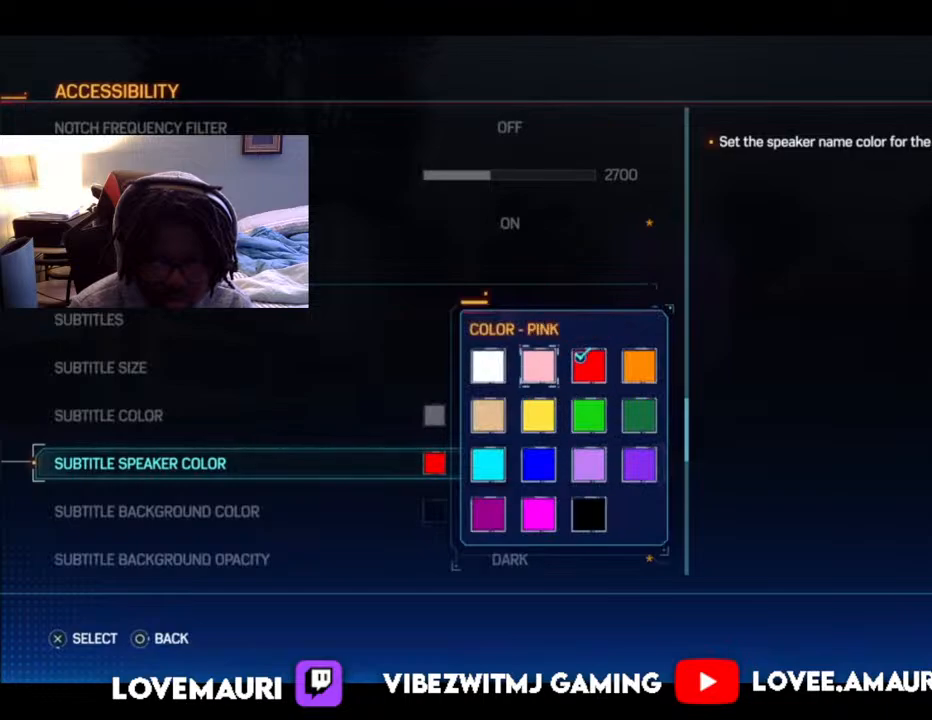
{"buttons": [], "left_stick": "center", "right_stick": "center", "events": [[100, "CROSS", "down"], [267, "CROSS", "up"]]}
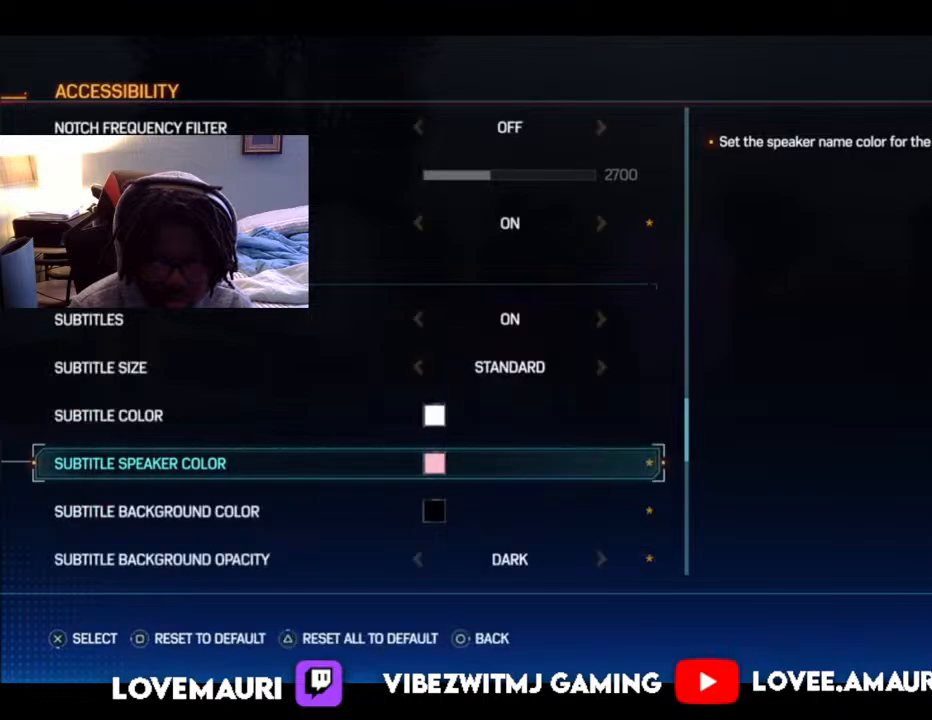
{"buttons": [], "left_stick": "center", "right_stick": "center", "events": [[200, "DPAD_DOWN", "down"], [300, "DPAD_DOWN", "up"], [383, "DPAD_DOWN", "down"], [500, "DPAD_DOWN", "up"]]}
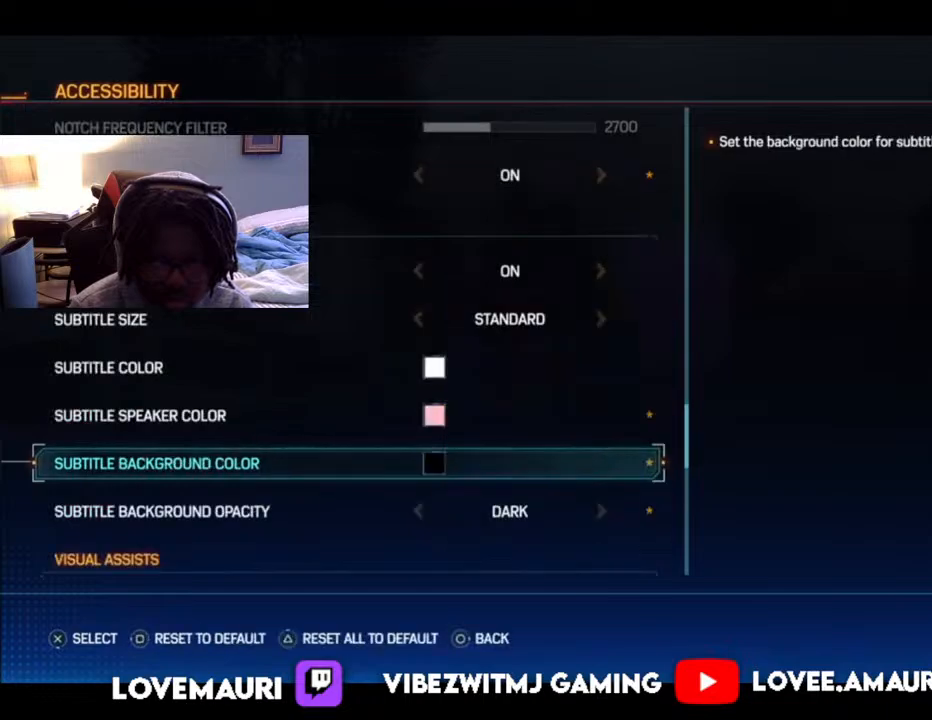
{"buttons": [], "left_stick": "center", "right_stick": "center", "events": [[133, "DPAD_DOWN", "down"], [233, "DPAD_DOWN", "up"], [350, "DPAD_DOWN", "down"], [483, "DPAD_DOWN", "up"]]}
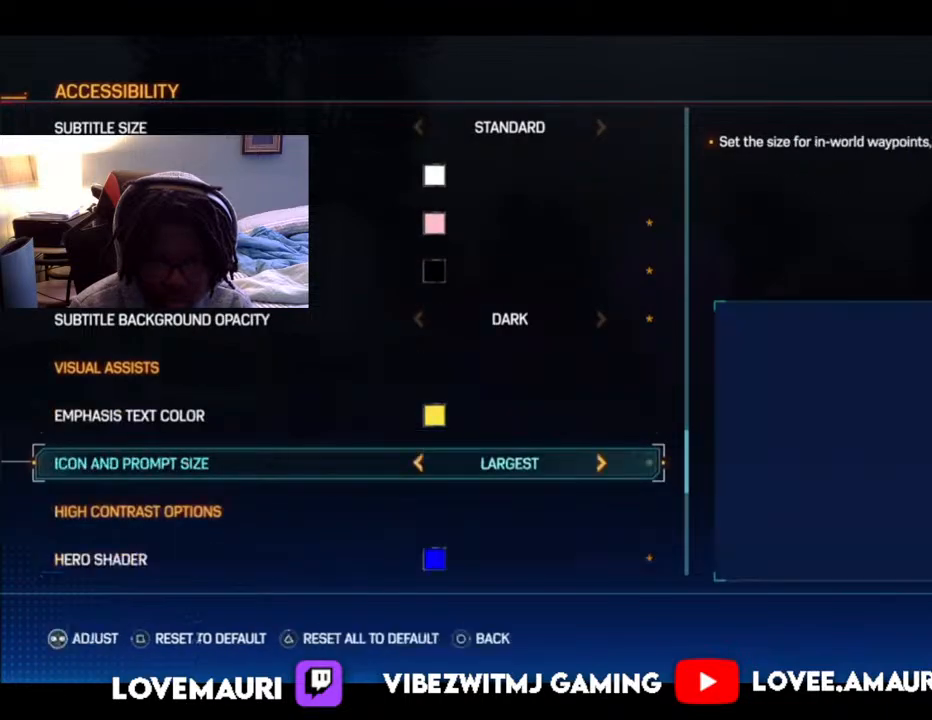
{"buttons": [], "left_stick": "center", "right_stick": "center", "events": [[333, "DPAD_DOWN", "down"], [433, "DPAD_DOWN", "up"]]}
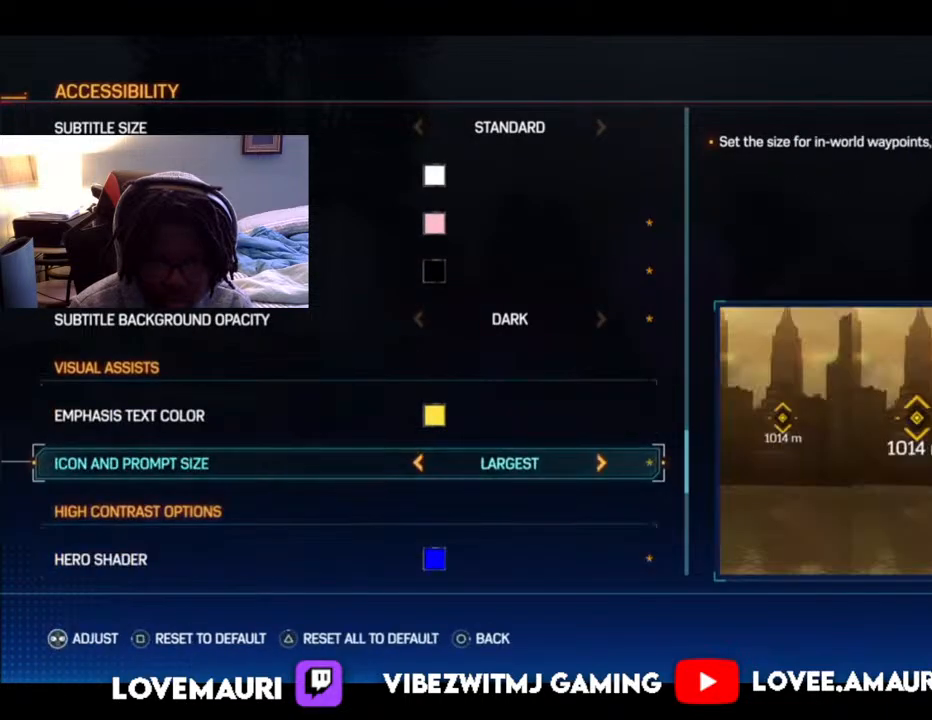
{"buttons": ["DPAD_UP"], "left_stick": "center", "right_stick": "center", "events": [[50, "DPAD_DOWN", "down"], [167, "DPAD_DOWN", "up"], [417, "DPAD_UP", "down"]]}
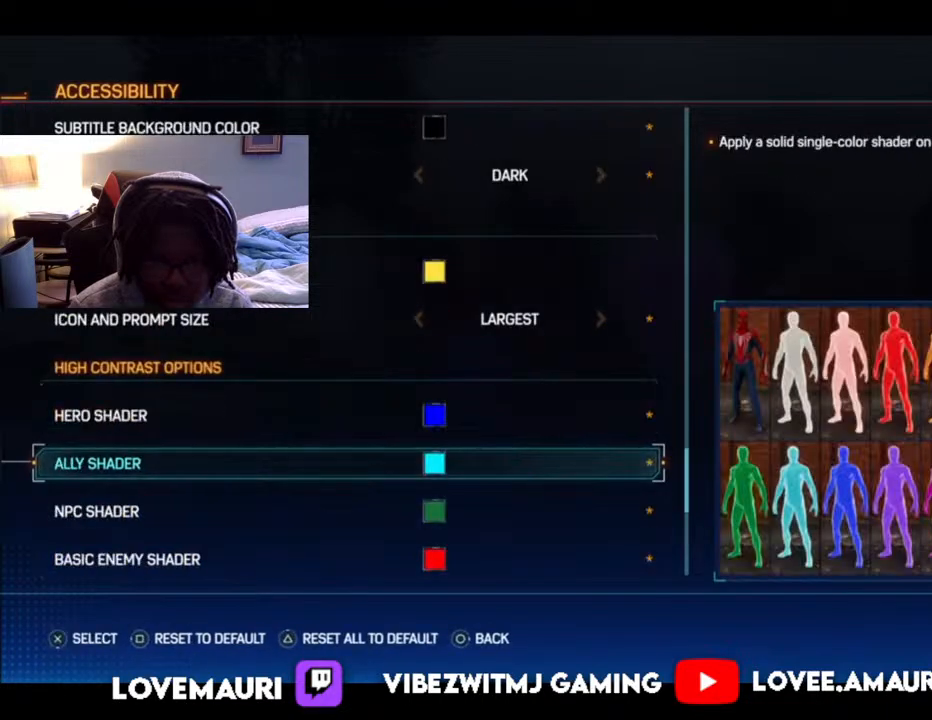
{"buttons": ["SQUARE"], "left_stick": "center", "right_stick": "center", "events": [[33, "DPAD_UP", "up"], [67, "SQUARE", "down"], [200, "SQUARE", "up"], [233, "DPAD_DOWN", "down"], [367, "DPAD_DOWN", "up"], [417, "SQUARE", "down"]]}
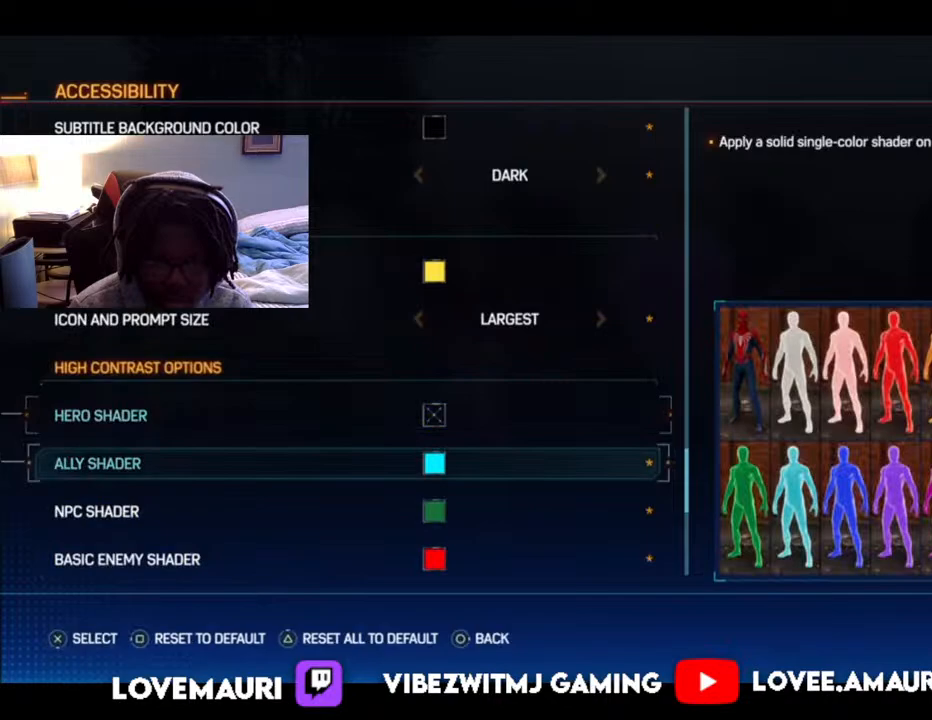
{"buttons": [], "left_stick": "center", "right_stick": "center", "events": [[50, "SQUARE", "up"], [167, "DPAD_DOWN", "down"], [267, "DPAD_DOWN", "up"], [267, "SQUARE", "down"], [367, "SQUARE", "up"]]}
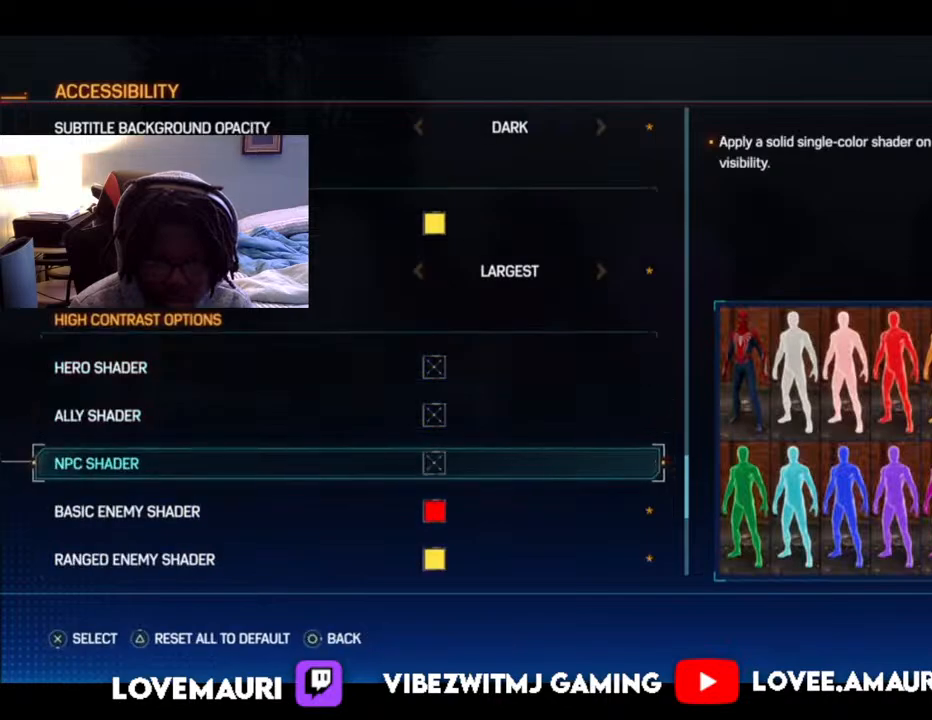
{"buttons": ["SQUARE"], "left_stick": "center", "right_stick": "center", "events": [[33, "SQUARE", "down"], [167, "DPAD_DOWN", "down"], [167, "SQUARE", "up"], [283, "DPAD_DOWN", "up"], [467, "SQUARE", "down"]]}
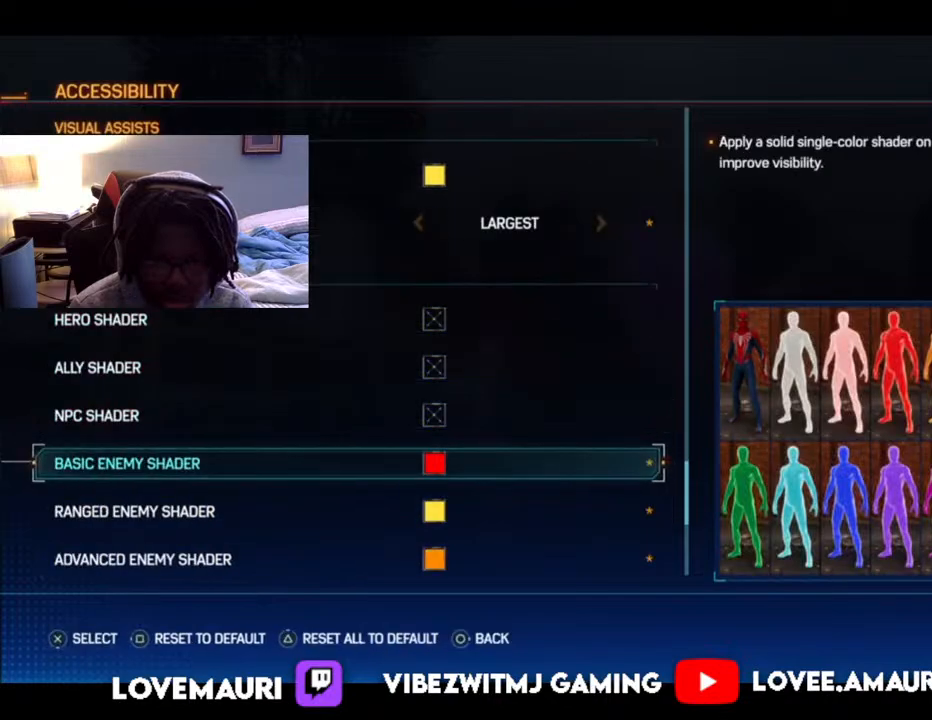
{"buttons": [], "left_stick": "center", "right_stick": "center", "events": [[83, "SQUARE", "up"], [183, "DPAD_DOWN", "down"], [300, "SQUARE", "down"], [333, "DPAD_DOWN", "up"], [467, "SQUARE", "up"]]}
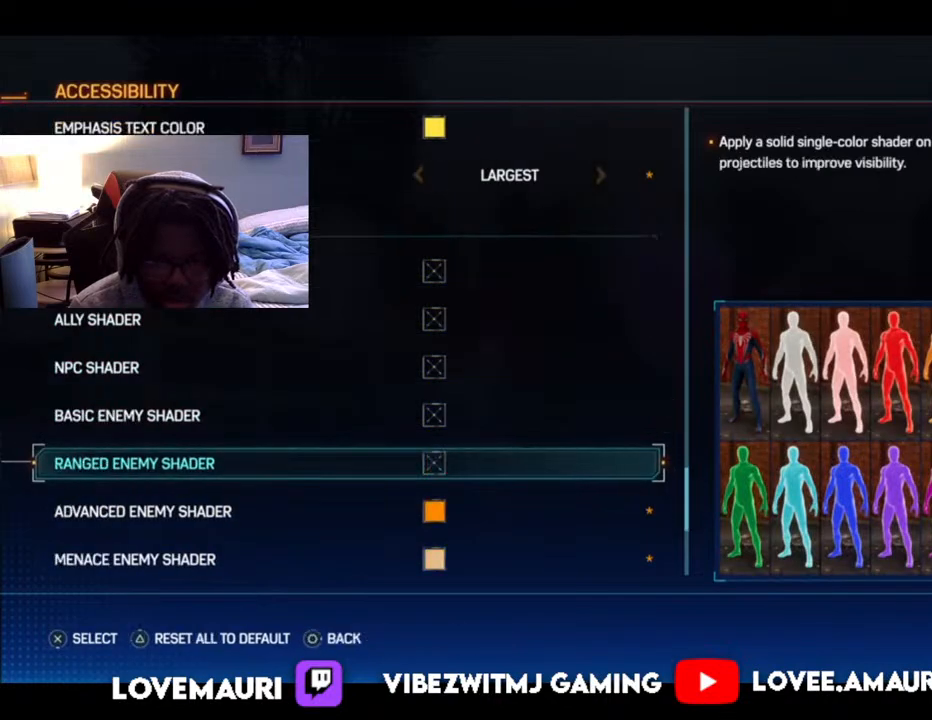
{"buttons": [], "left_stick": "center", "right_stick": "center", "events": [[17, "DPAD_DOWN", "down"], [117, "DPAD_DOWN", "up"], [200, "SQUARE", "down"], [367, "SQUARE", "up"]]}
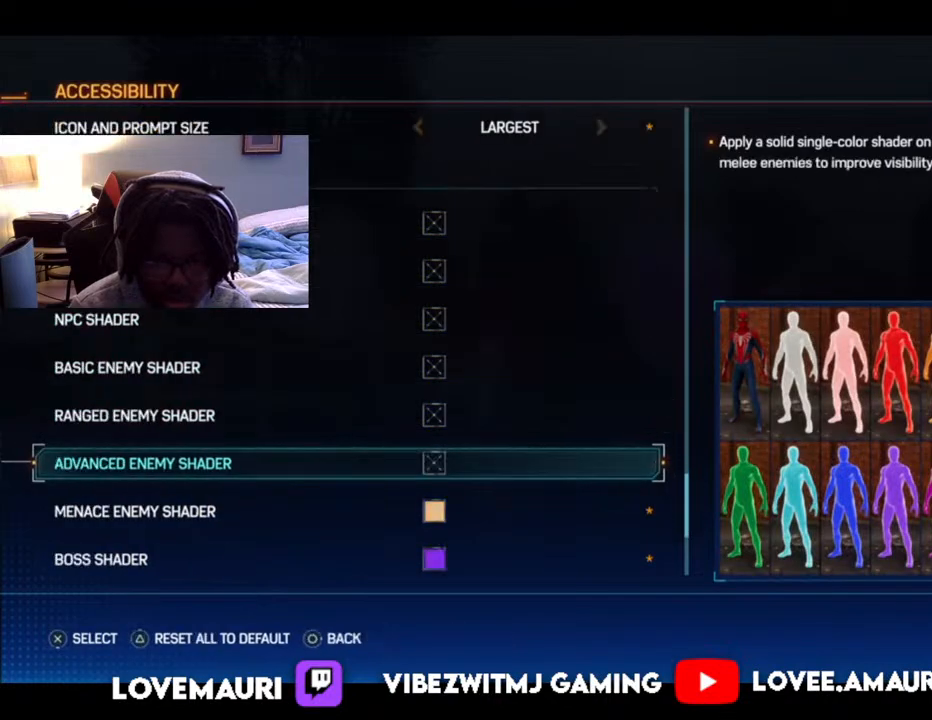
{"buttons": [], "left_stick": "center", "right_stick": "center", "events": [[50, "DPAD_DOWN", "down"], [167, "DPAD_DOWN", "up"], [217, "SQUARE", "down"], [350, "SQUARE", "up"], [383, "DPAD_DOWN", "down"], [500, "DPAD_DOWN", "up"]]}
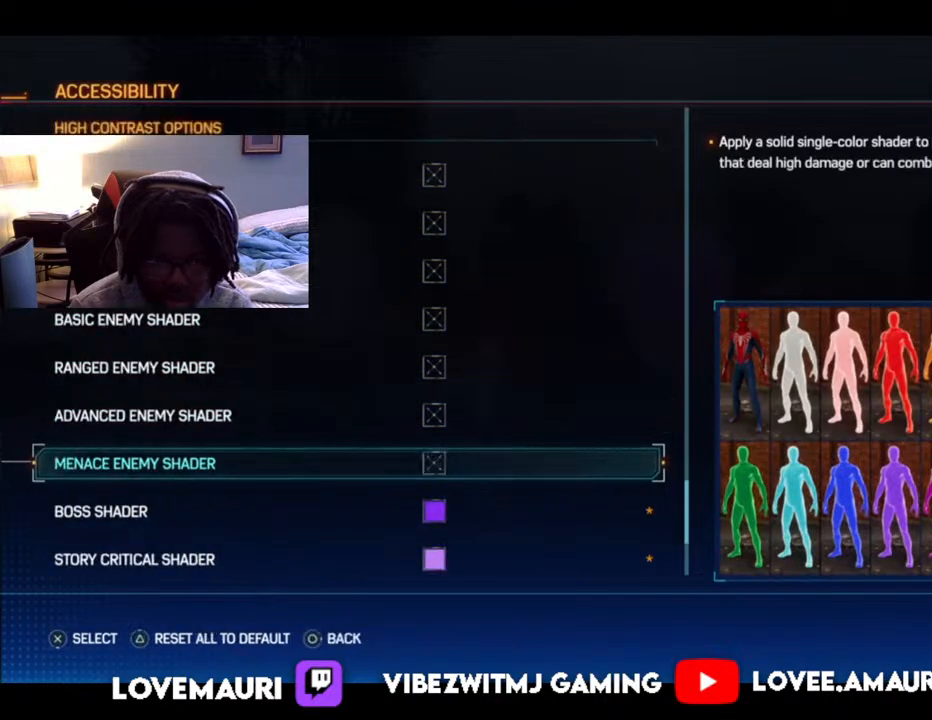
{"buttons": ["DPAD_DOWN"], "left_stick": "center", "right_stick": "center", "events": [[100, "SQUARE", "down"], [267, "SQUARE", "up"], [367, "DPAD_DOWN", "down"]]}
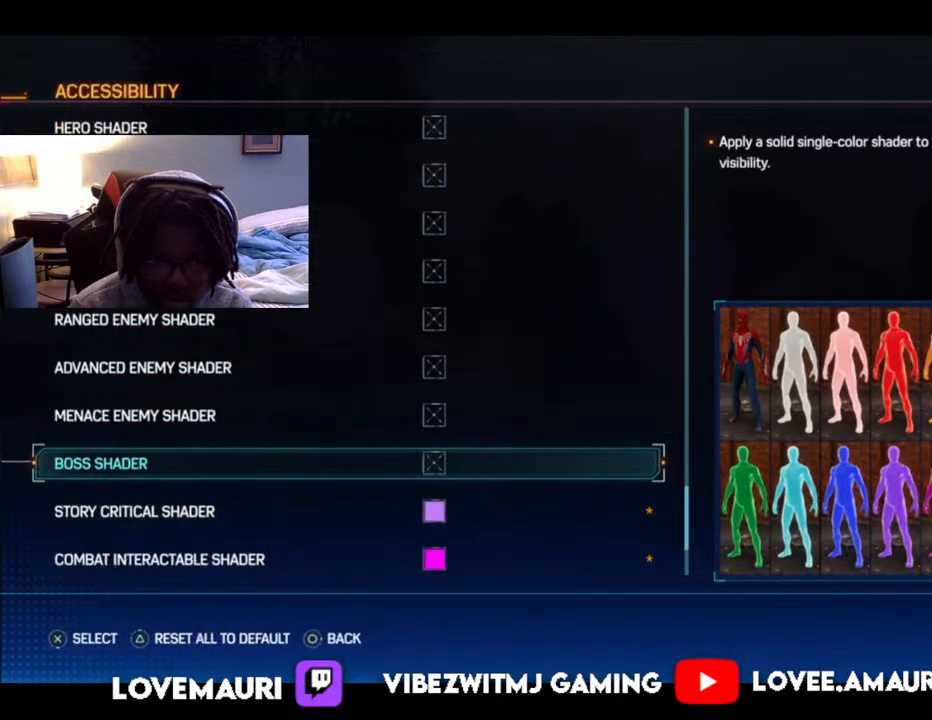
{"buttons": [], "left_stick": "center", "right_stick": "center", "events": [[17, "DPAD_DOWN", "up"], [383, "SQUARE", "down"], [500, "SQUARE", "up"]]}
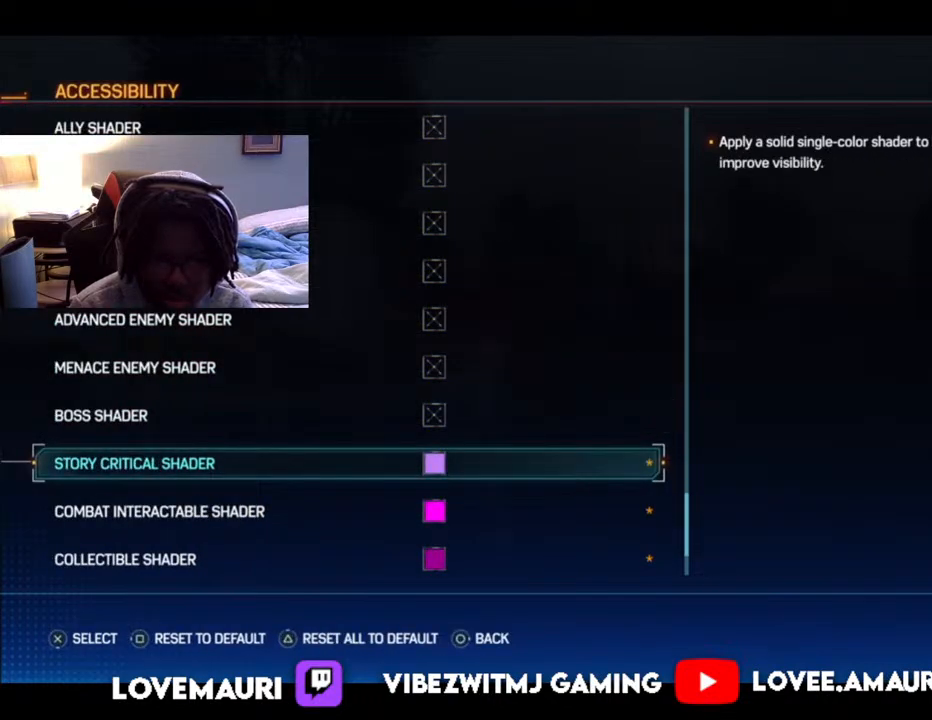
{"buttons": ["DPAD_DOWN"], "left_stick": "center", "right_stick": "center", "events": [[50, "DPAD_DOWN", "down"], [183, "DPAD_DOWN", "up"], [233, "SQUARE", "down"], [383, "SQUARE", "up"], [417, "DPAD_DOWN", "down"]]}
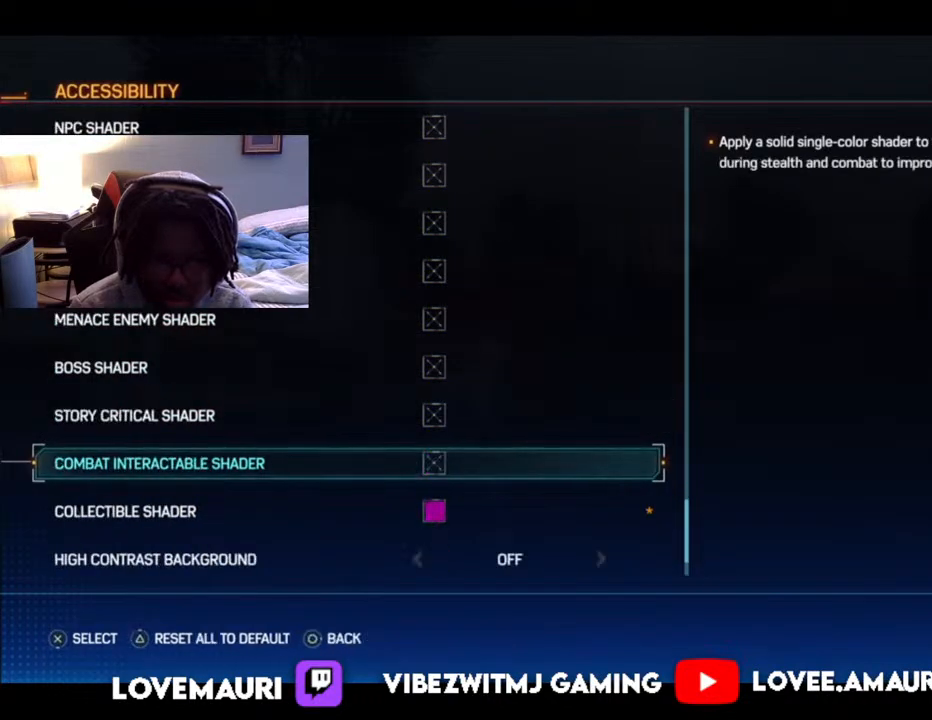
{"buttons": ["DPAD_DOWN"], "left_stick": "center", "right_stick": "center", "events": [[33, "DPAD_DOWN", "up"], [117, "SQUARE", "down"], [283, "SQUARE", "up"], [450, "DPAD_DOWN", "down"]]}
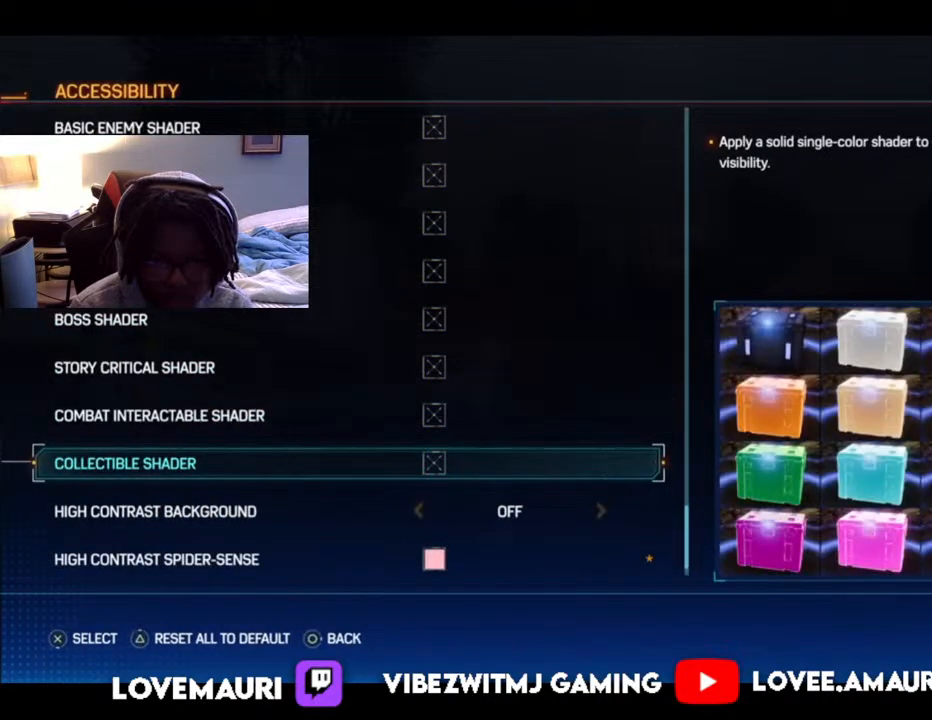
{"buttons": [], "left_stick": "center", "right_stick": "center", "events": [[100, "DPAD_DOWN", "up"], [200, "DPAD_DOWN", "down"], [333, "DPAD_DOWN", "up"]]}
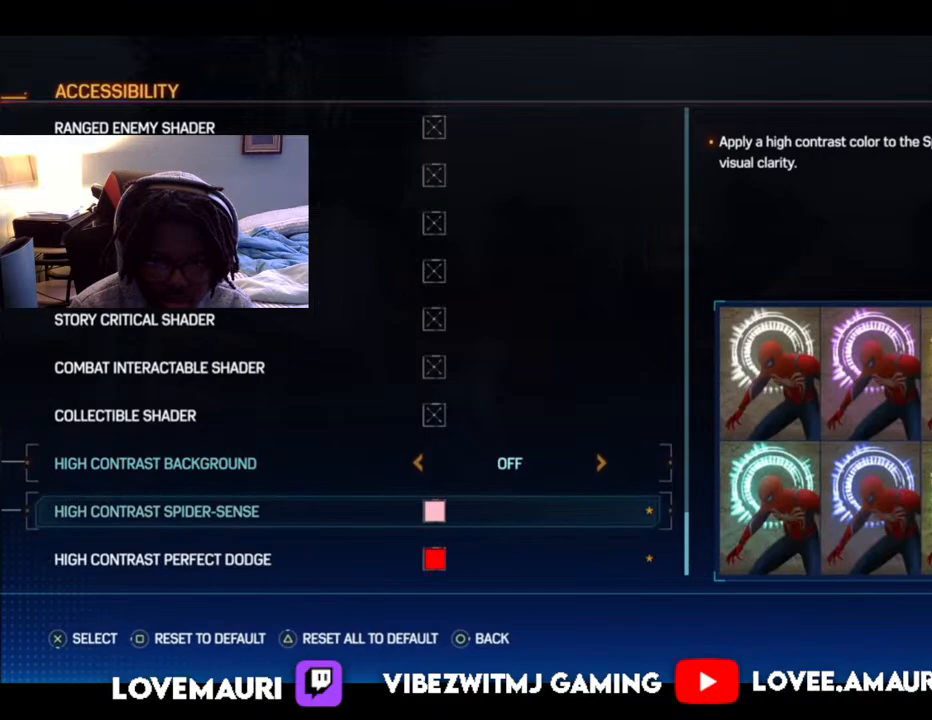
{"buttons": [], "left_stick": "center", "right_stick": "center", "events": [[50, "DPAD_DOWN", "down"], [183, "DPAD_DOWN", "up"]]}
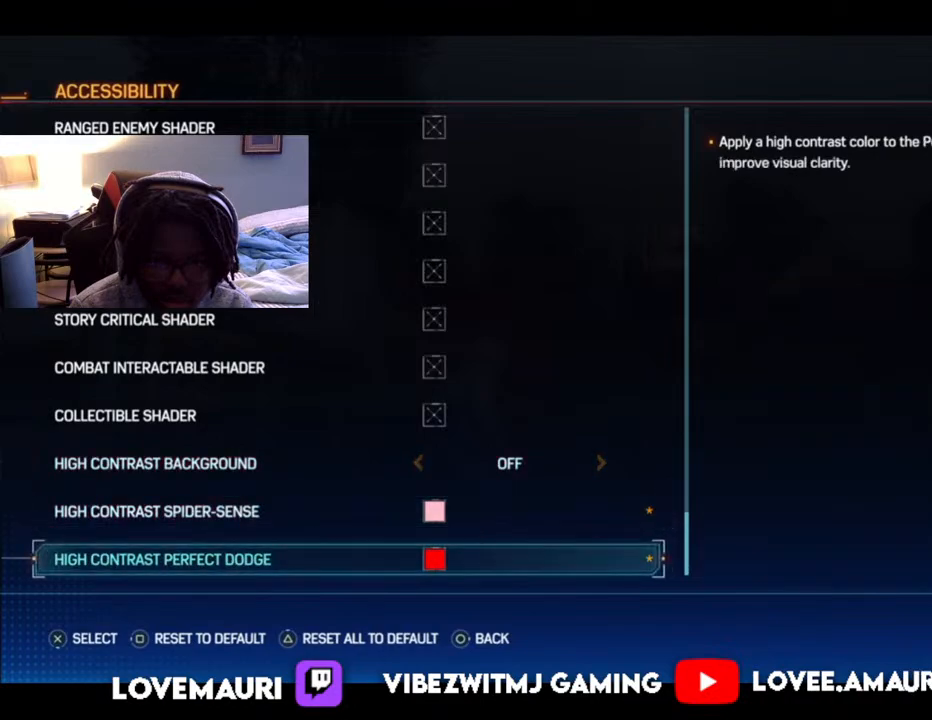
{"buttons": [], "left_stick": "center", "right_stick": "center", "events": [[183, "DPAD_UP", "down"], [333, "DPAD_UP", "up"]]}
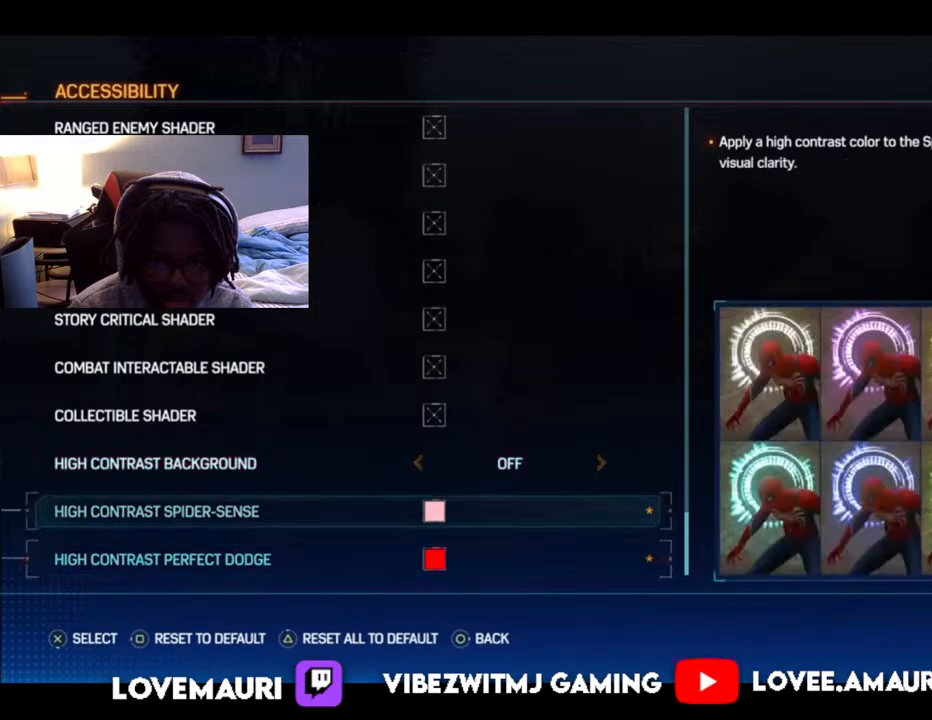
{"buttons": [], "left_stick": "center", "right_stick": "center", "events": []}
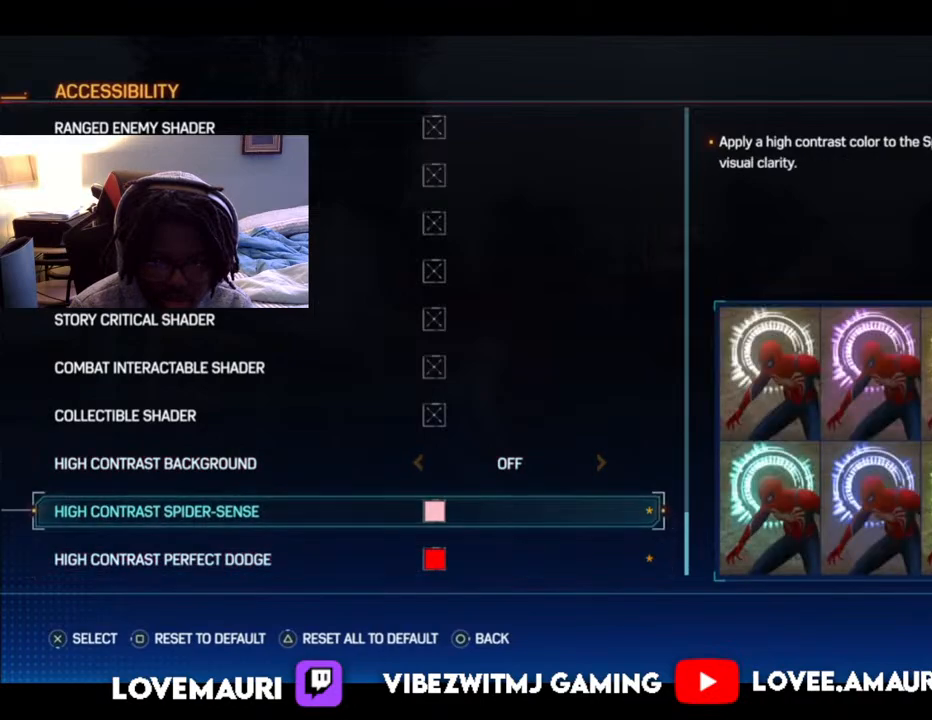
{"buttons": [], "left_stick": "center", "right_stick": "center", "events": []}
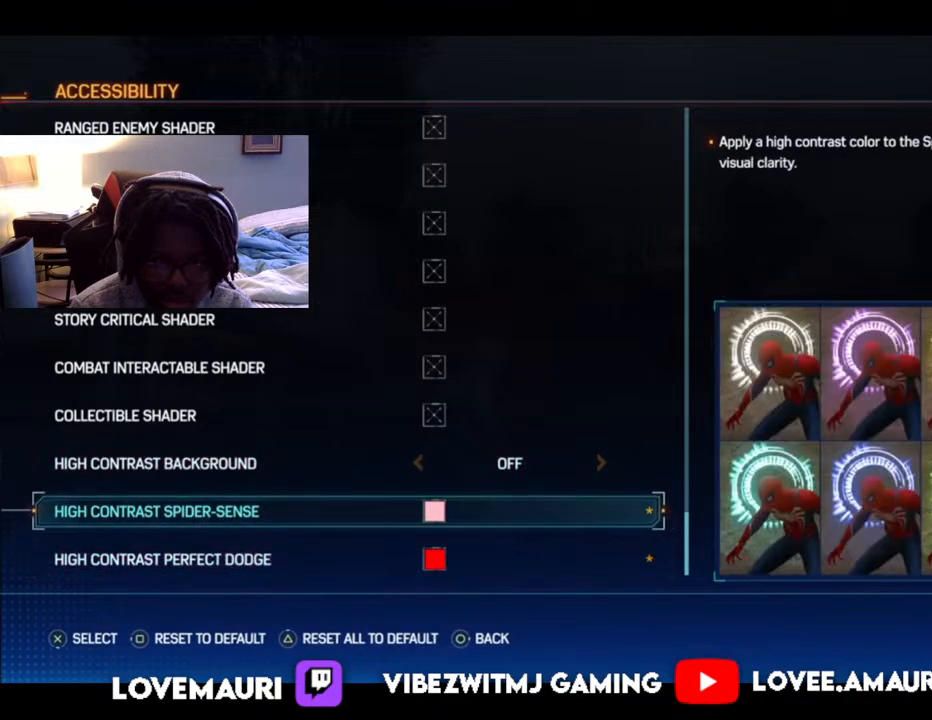
{"buttons": [], "left_stick": "center", "right_stick": "center", "events": [[167, "DPAD_UP", "down"], [300, "DPAD_UP", "up"]]}
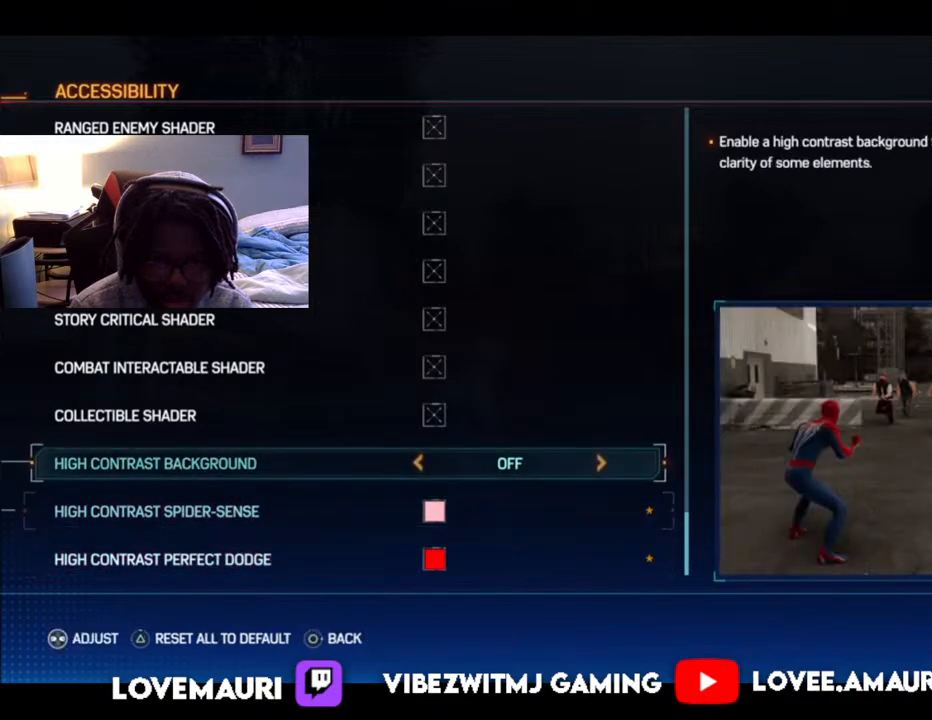
{"buttons": [], "left_stick": "center", "right_stick": "center", "events": []}
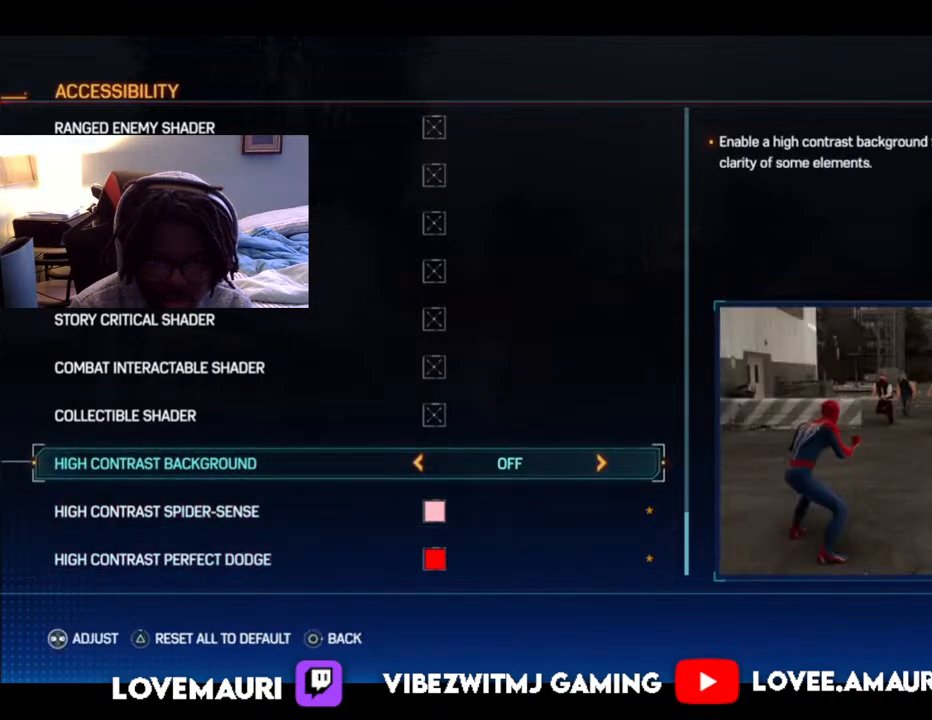
{"buttons": [], "left_stick": "center", "right_stick": "center", "events": [[267, "DPAD_UP", "down"], [400, "DPAD_UP", "up"]]}
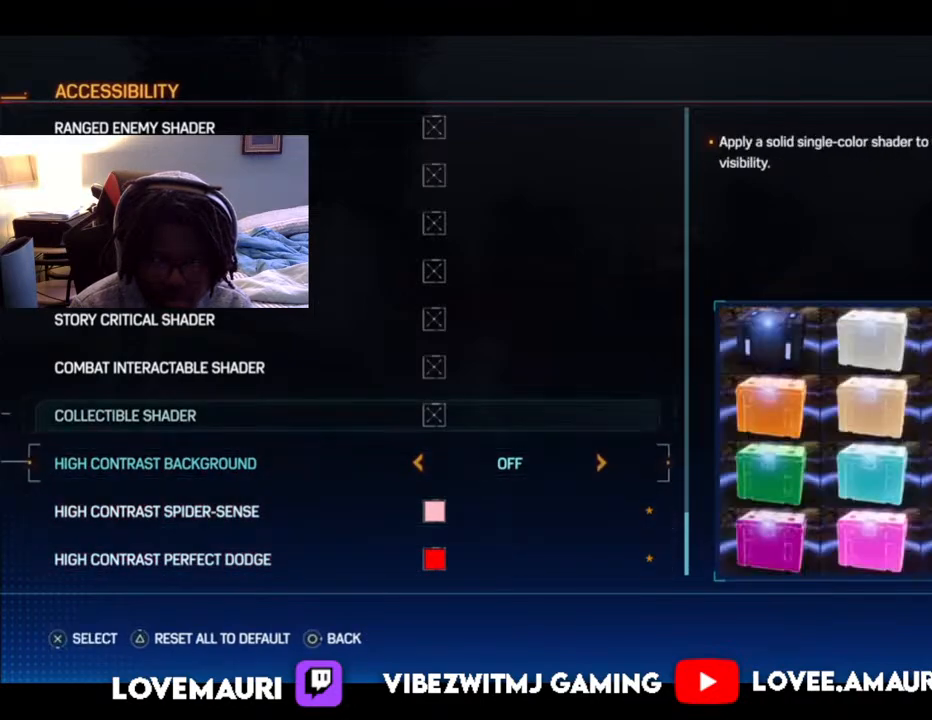
{"buttons": [], "left_stick": "center", "right_stick": "center", "events": [[133, "DPAD_UP", "down"], [233, "DPAD_UP", "up"], [350, "DPAD_UP", "down"], [483, "DPAD_UP", "up"]]}
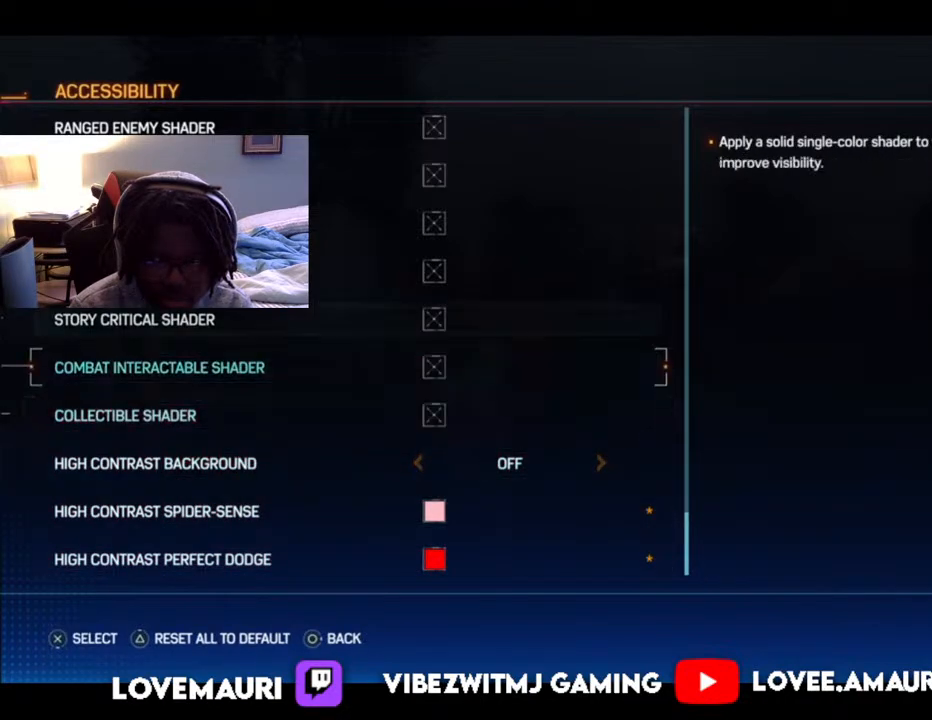
{"buttons": ["DPAD_UP"], "left_stick": "center", "right_stick": "center", "events": [[67, "DPAD_UP", "down"], [167, "DPAD_UP", "up"], [283, "DPAD_UP", "down"], [383, "DPAD_UP", "up"], [467, "DPAD_UP", "down"]]}
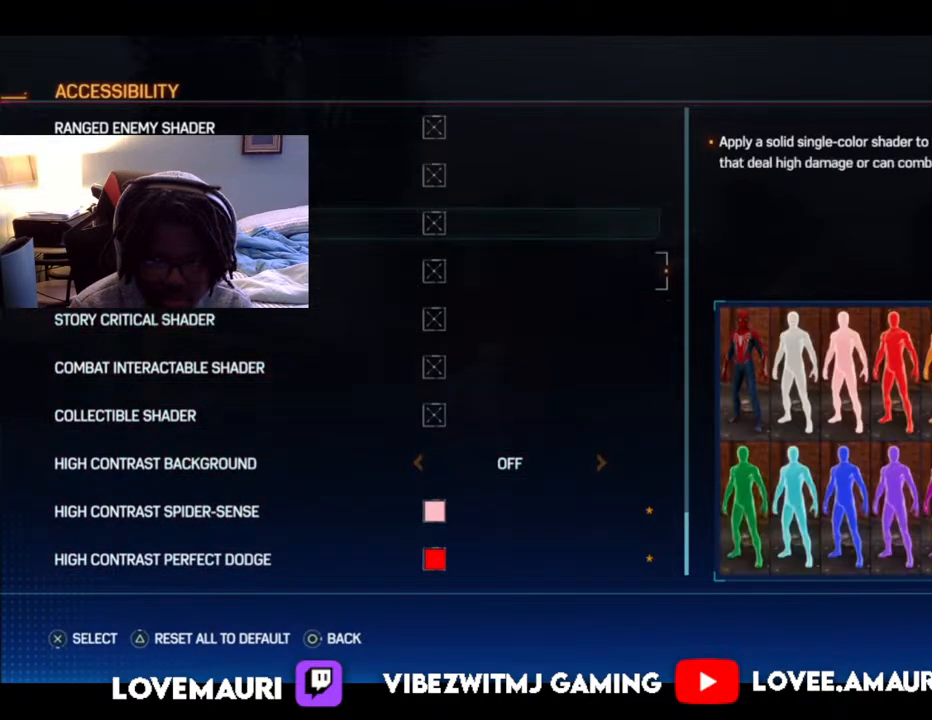
{"buttons": [], "left_stick": "center", "right_stick": "center", "events": [[83, "DPAD_UP", "up"], [183, "DPAD_UP", "down"], [300, "DPAD_UP", "up"], [400, "DPAD_UP", "down"], [483, "DPAD_UP", "up"]]}